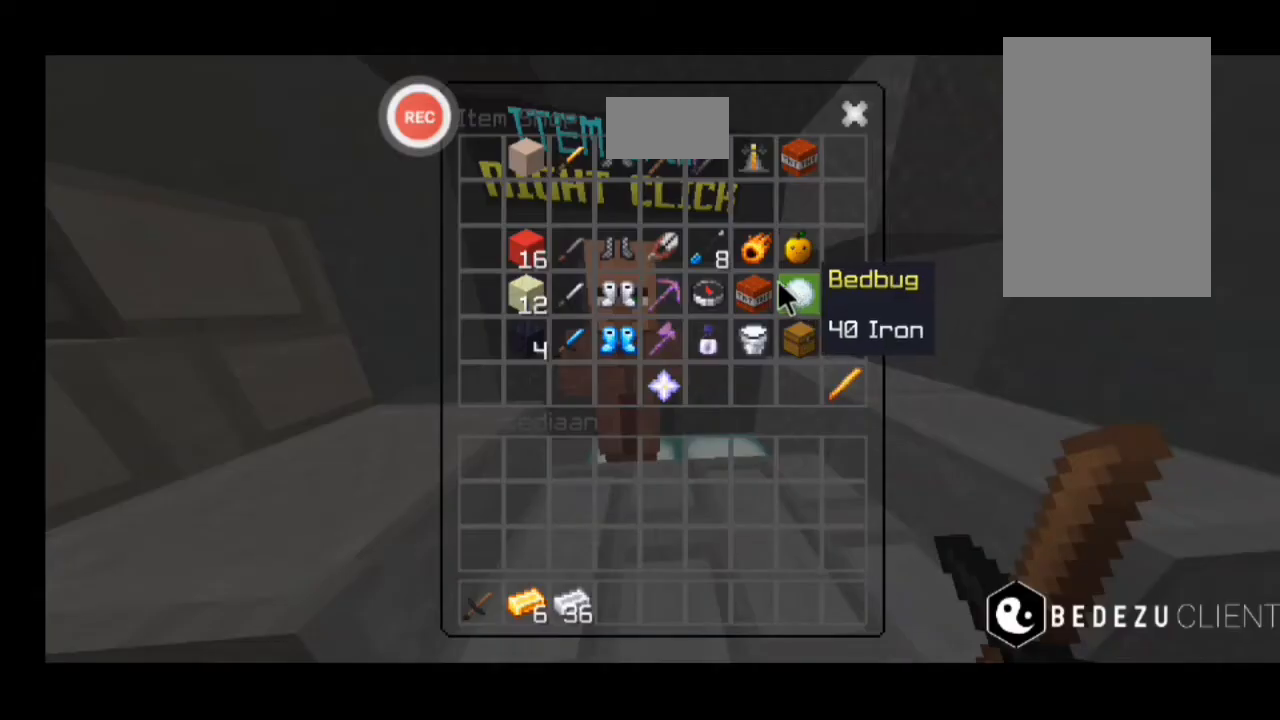
Gameplay with keyboard; each line is a JSON object with the keys held at the frame after it. "events" lists presses ("down") and releases ("up") of "a", "caps_lock", "d", "minus", "s", "shift", "sprint" and "w" between this image and that frame as [ms after this image, input, new state], when the widget could be followed in between. No other keys are recorded. Mouse input is not recorded. Key names are as the overlay labels them; some are game actions (e.g. jump) rather than physical keys.
{"keys": [], "events": []}
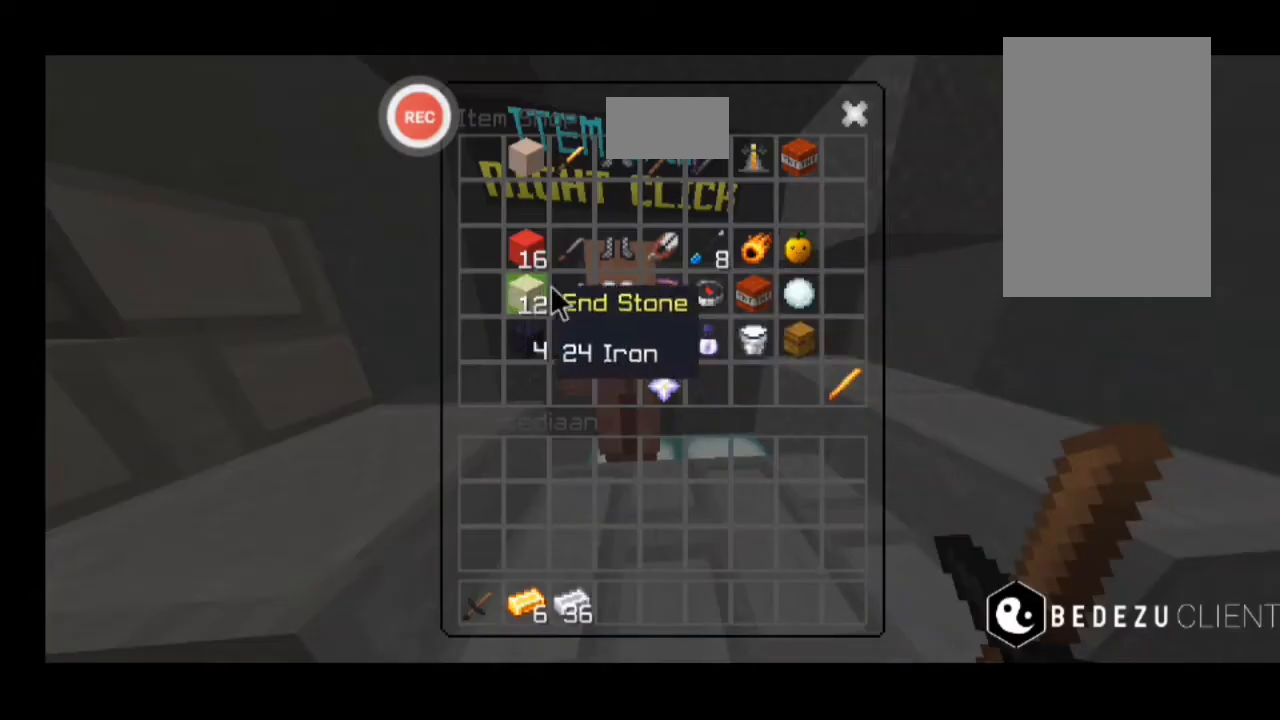
{"keys": [], "events": []}
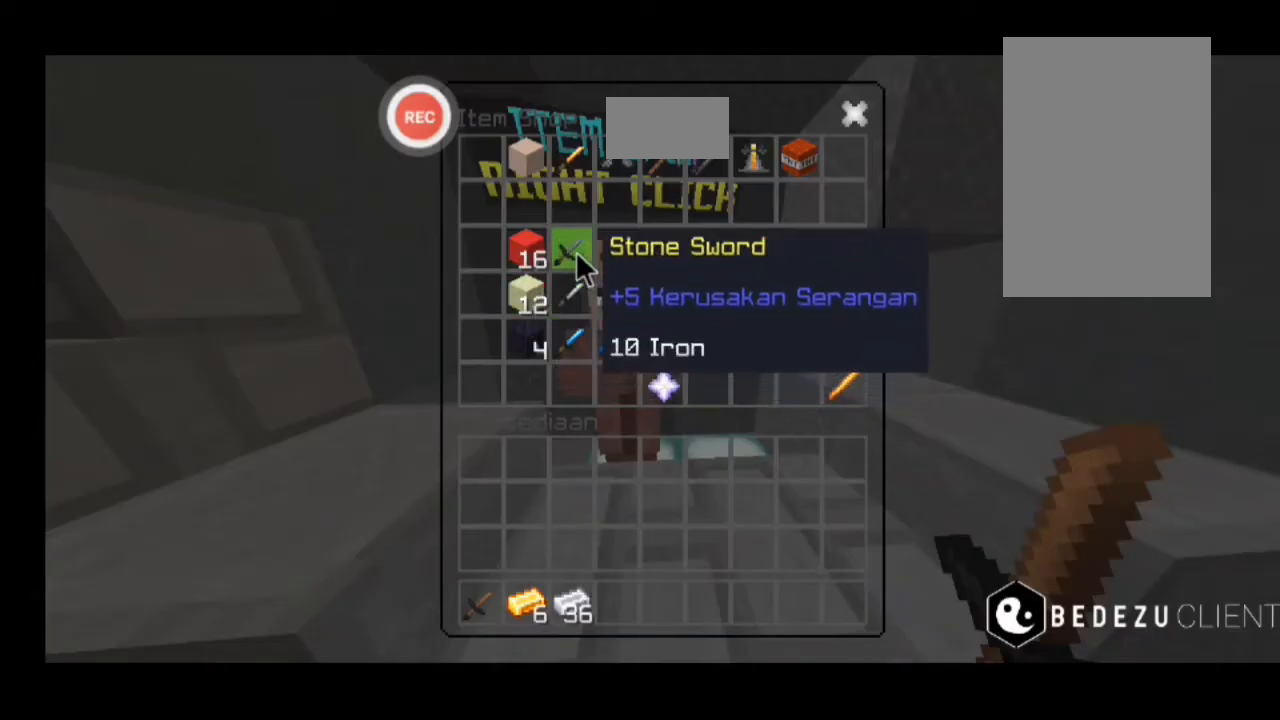
{"keys": [], "events": []}
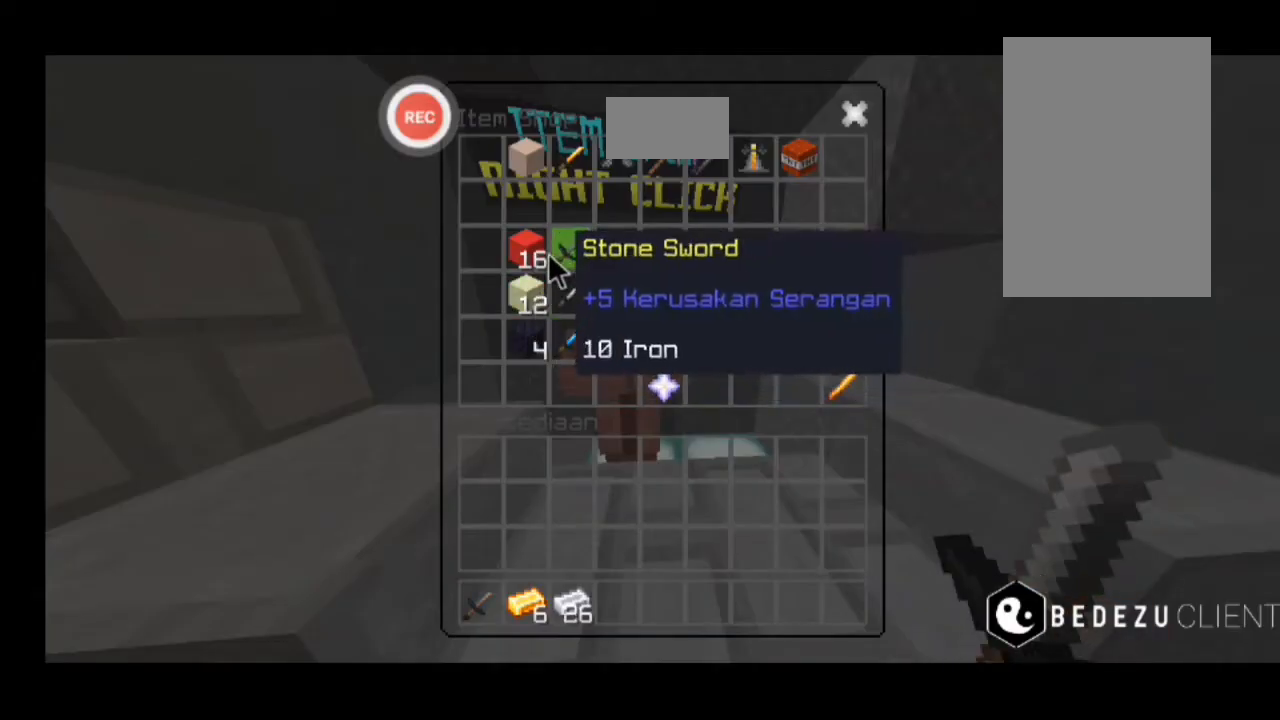
{"keys": [], "events": []}
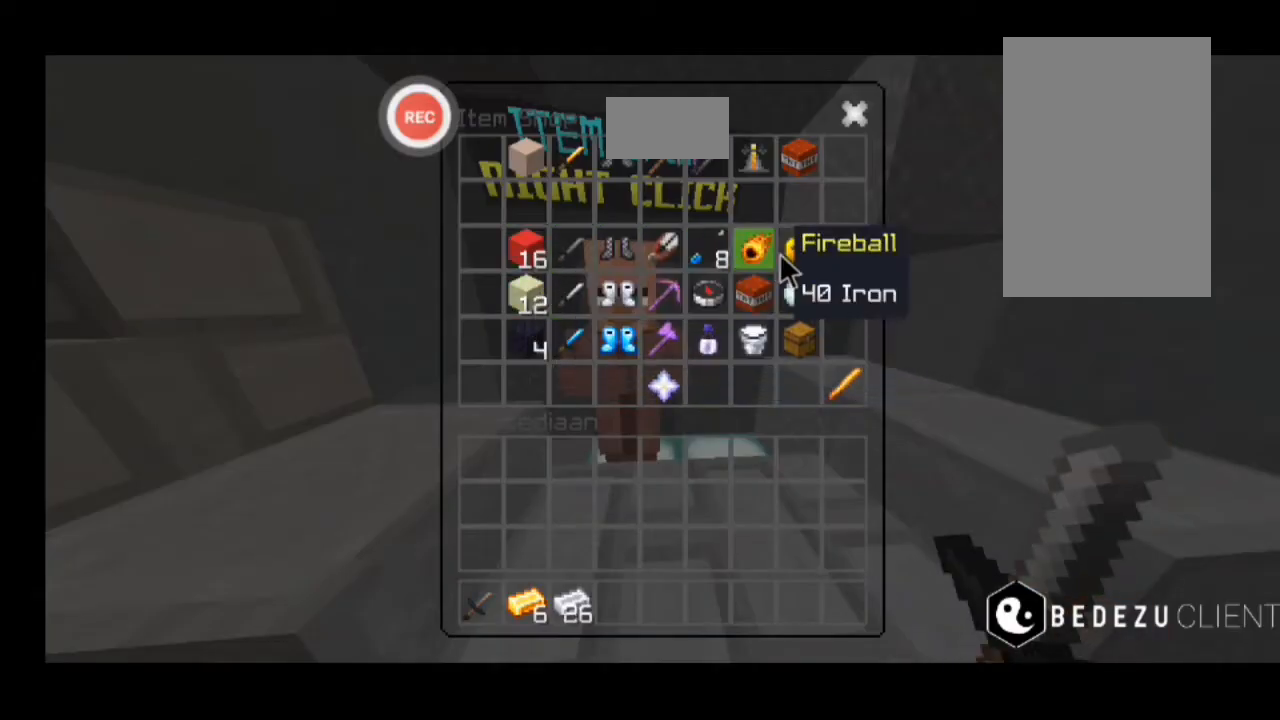
{"keys": [], "events": []}
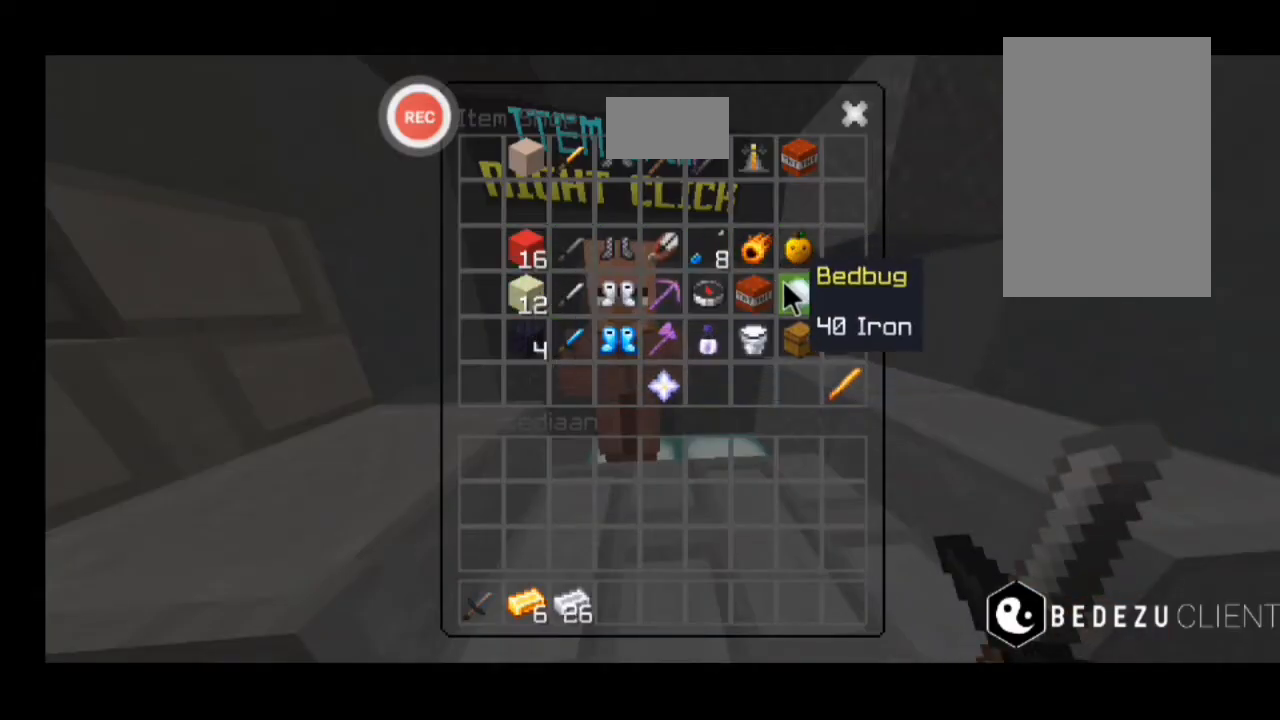
{"keys": [], "events": []}
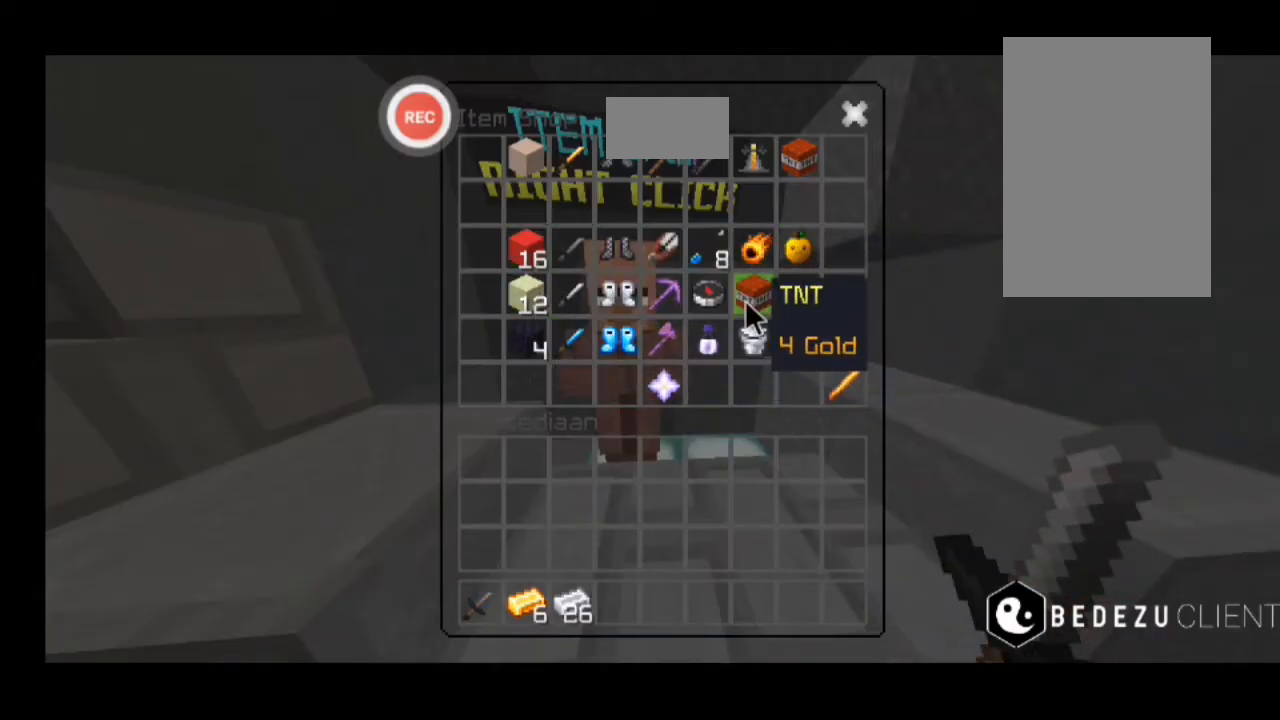
{"keys": [], "events": []}
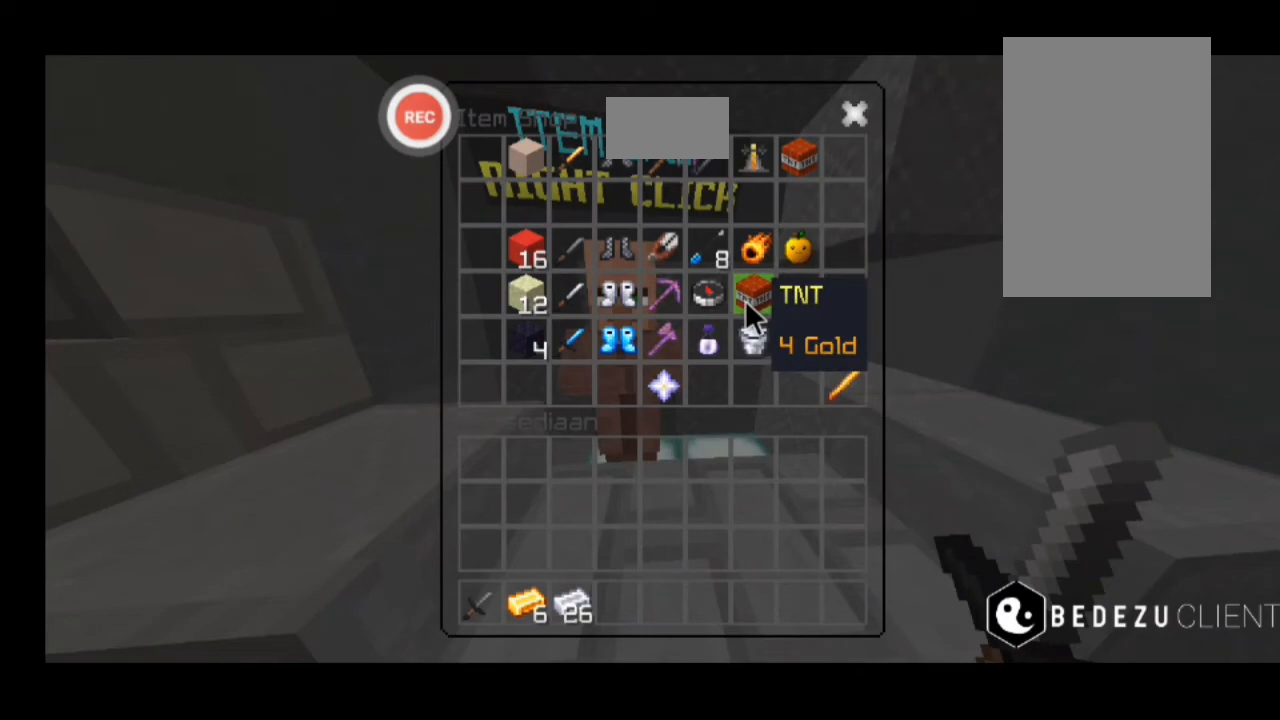
{"keys": [], "events": []}
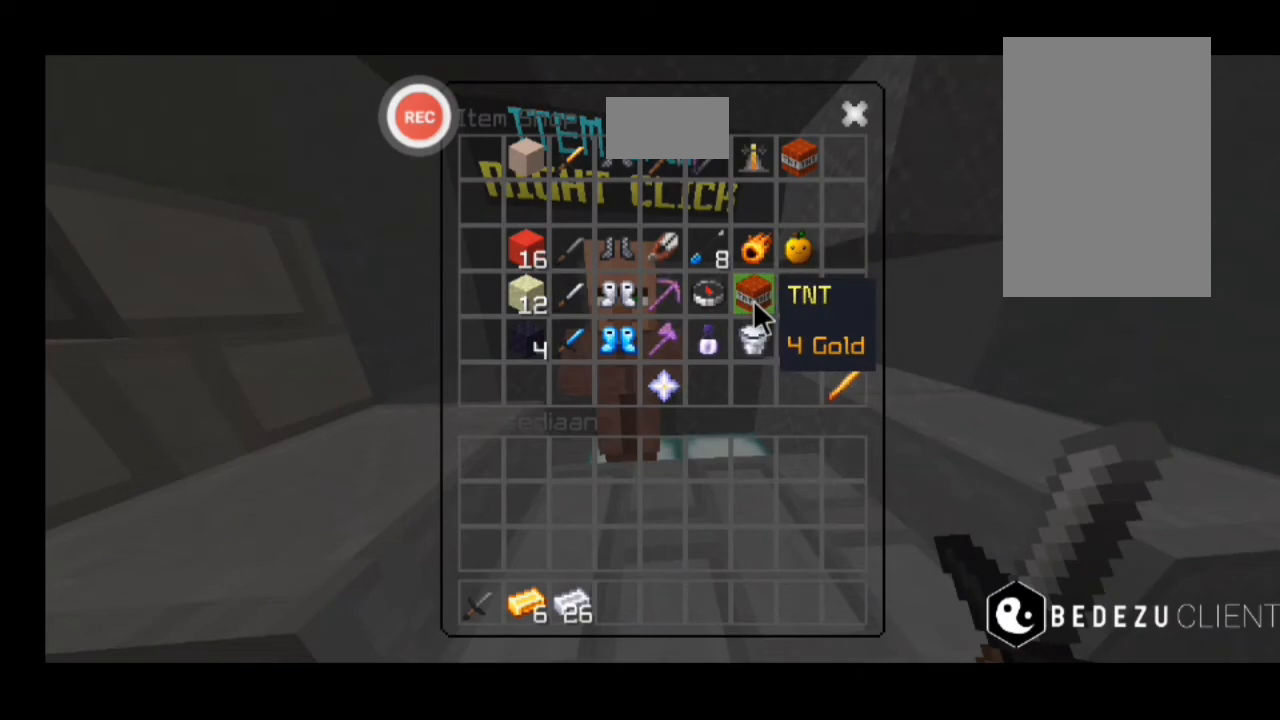
{"keys": [], "events": []}
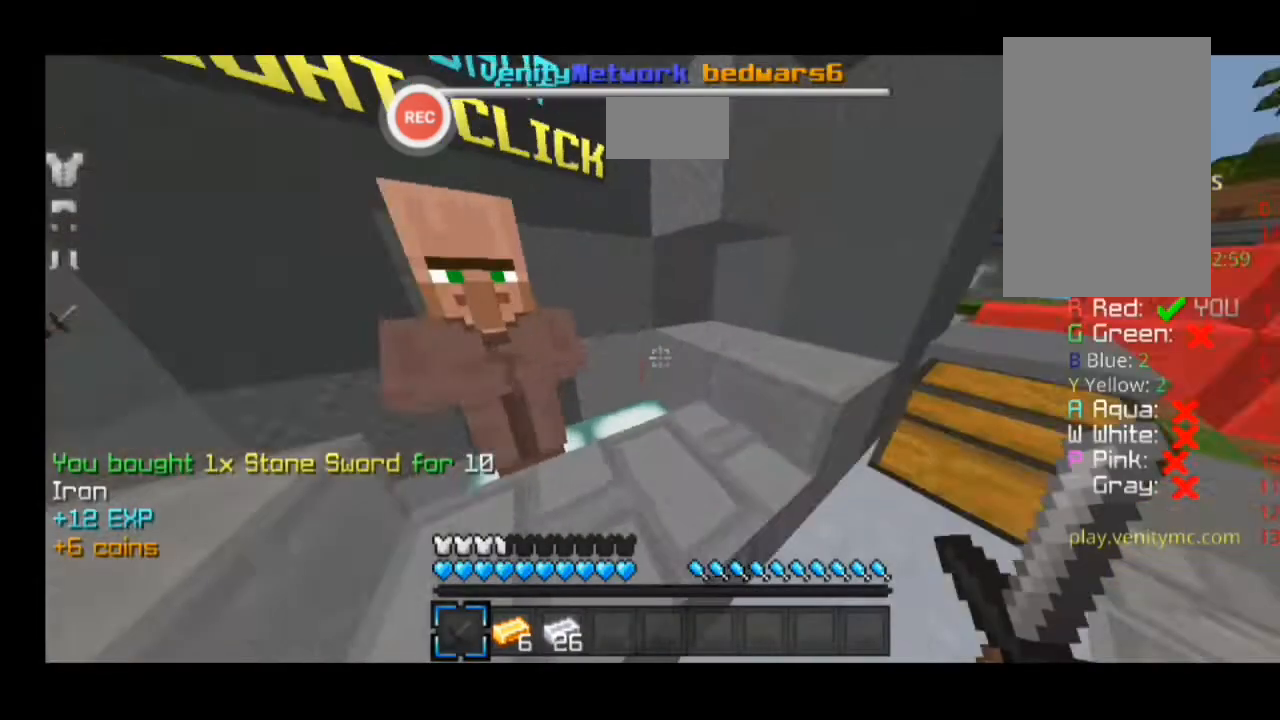
{"keys": ["d", "w"], "events": [[200, "d", "down"], [200, "w", "down"]]}
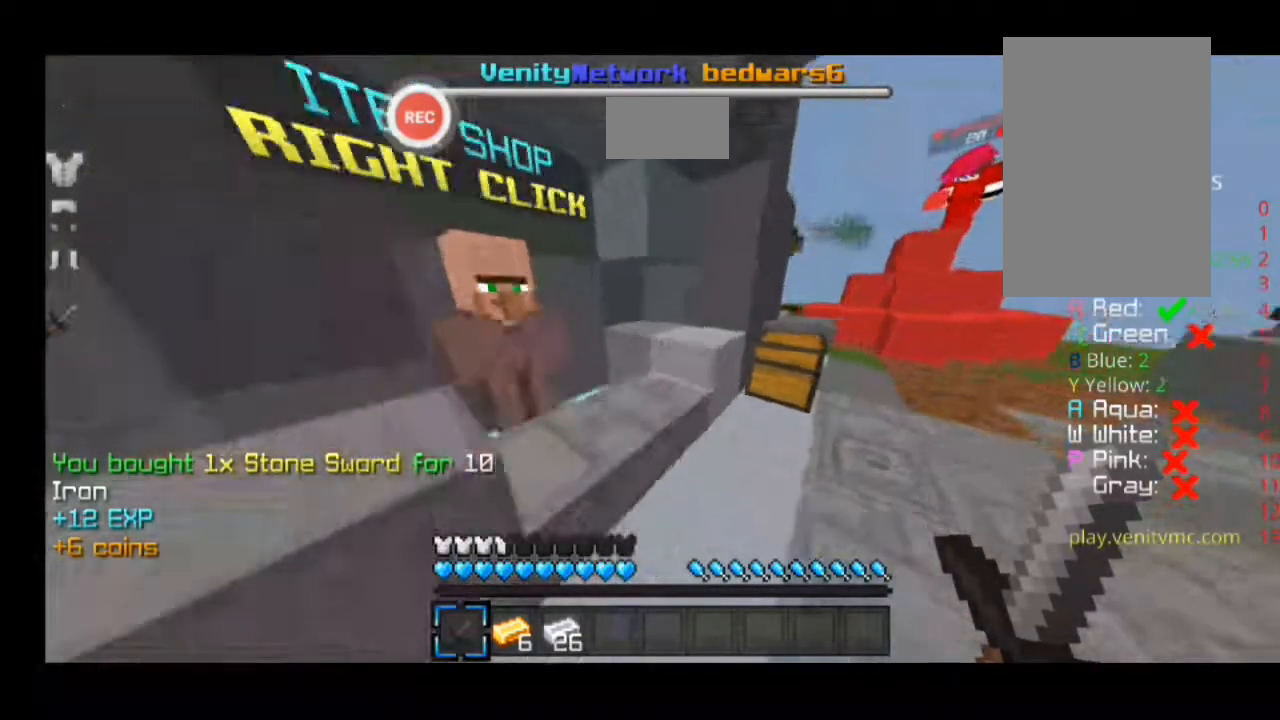
{"keys": ["d", "w"], "events": []}
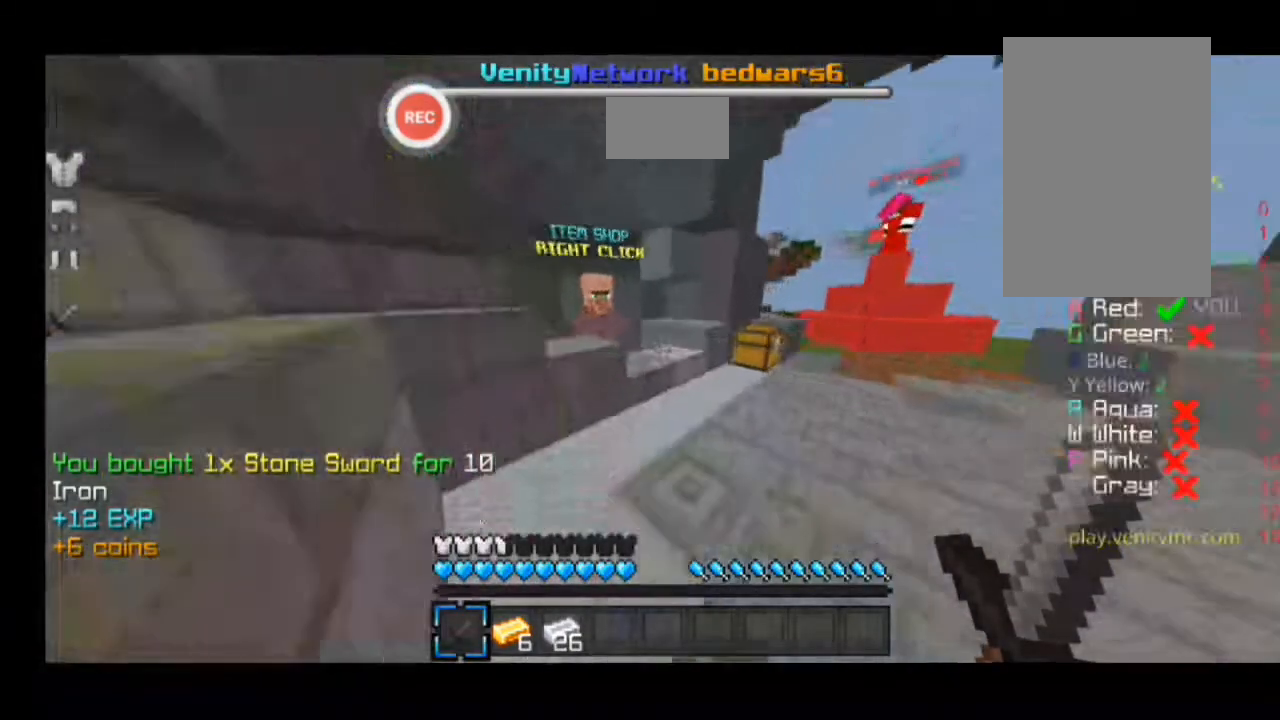
{"keys": ["d", "w"], "events": []}
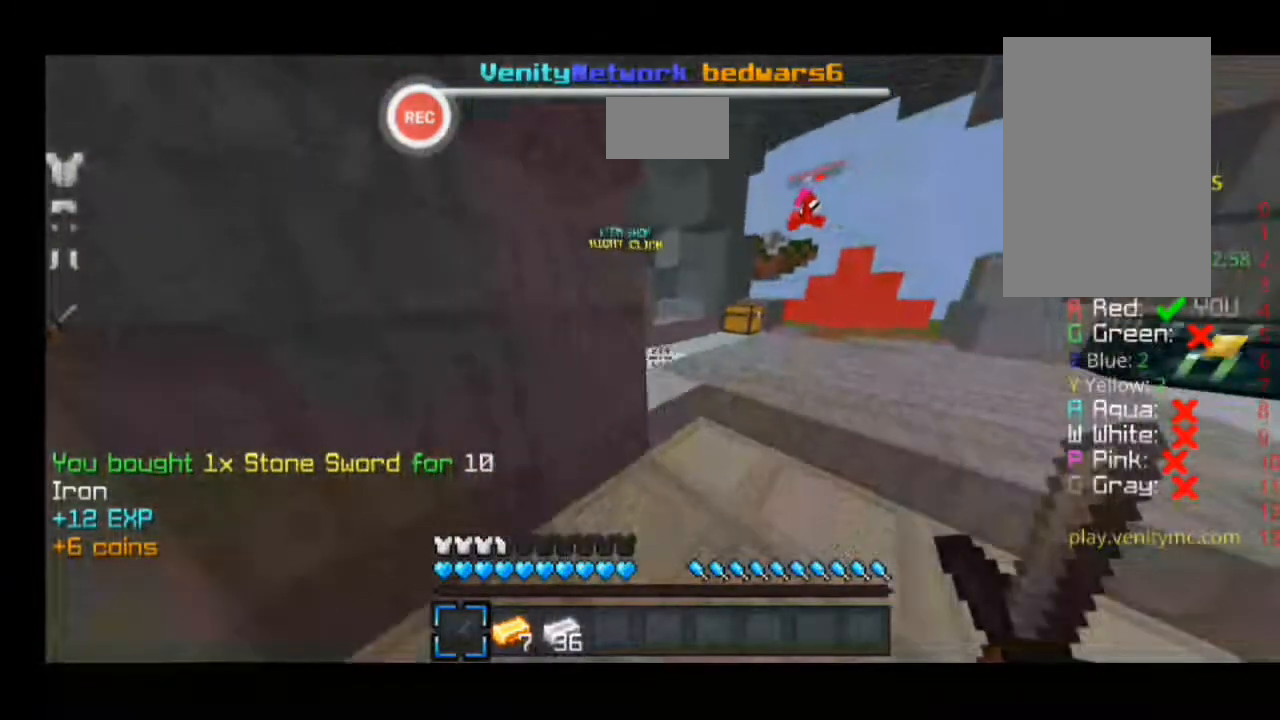
{"keys": ["sprint", "w"], "events": [[33, "w", "up"], [133, "a", "down"], [133, "d", "up"], [133, "w", "down"], [267, "sprint", "down"], [500, "a", "up"]]}
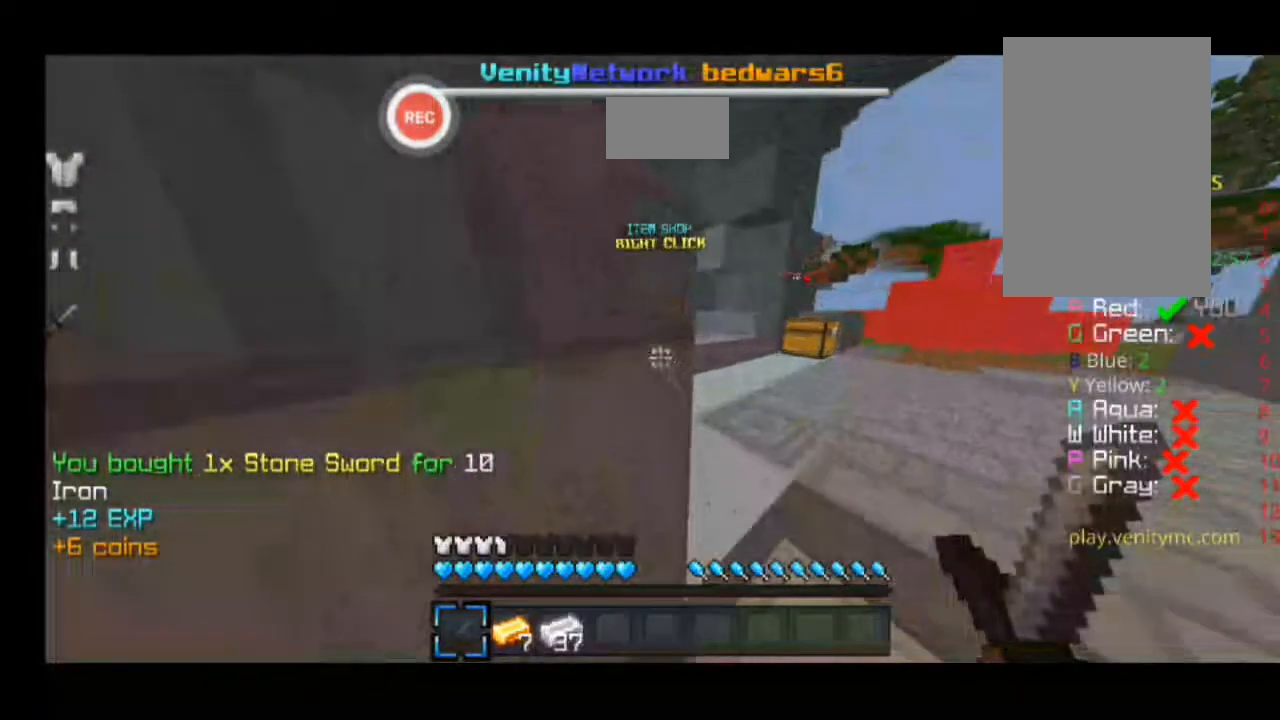
{"keys": ["a", "sprint", "w"], "events": [[67, "minus", "down"], [167, "a", "down"], [267, "minus", "up"]]}
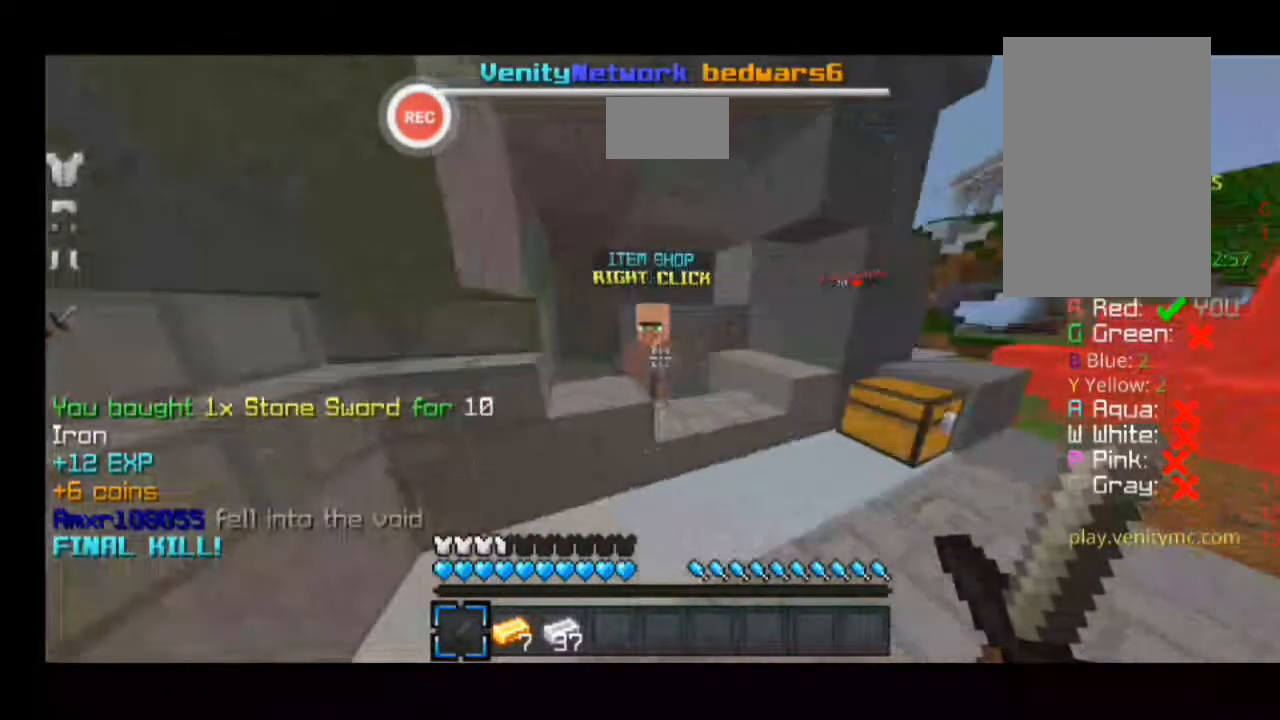
{"keys": [], "events": [[300, "a", "up"], [367, "sprint", "up"], [367, "w", "up"]]}